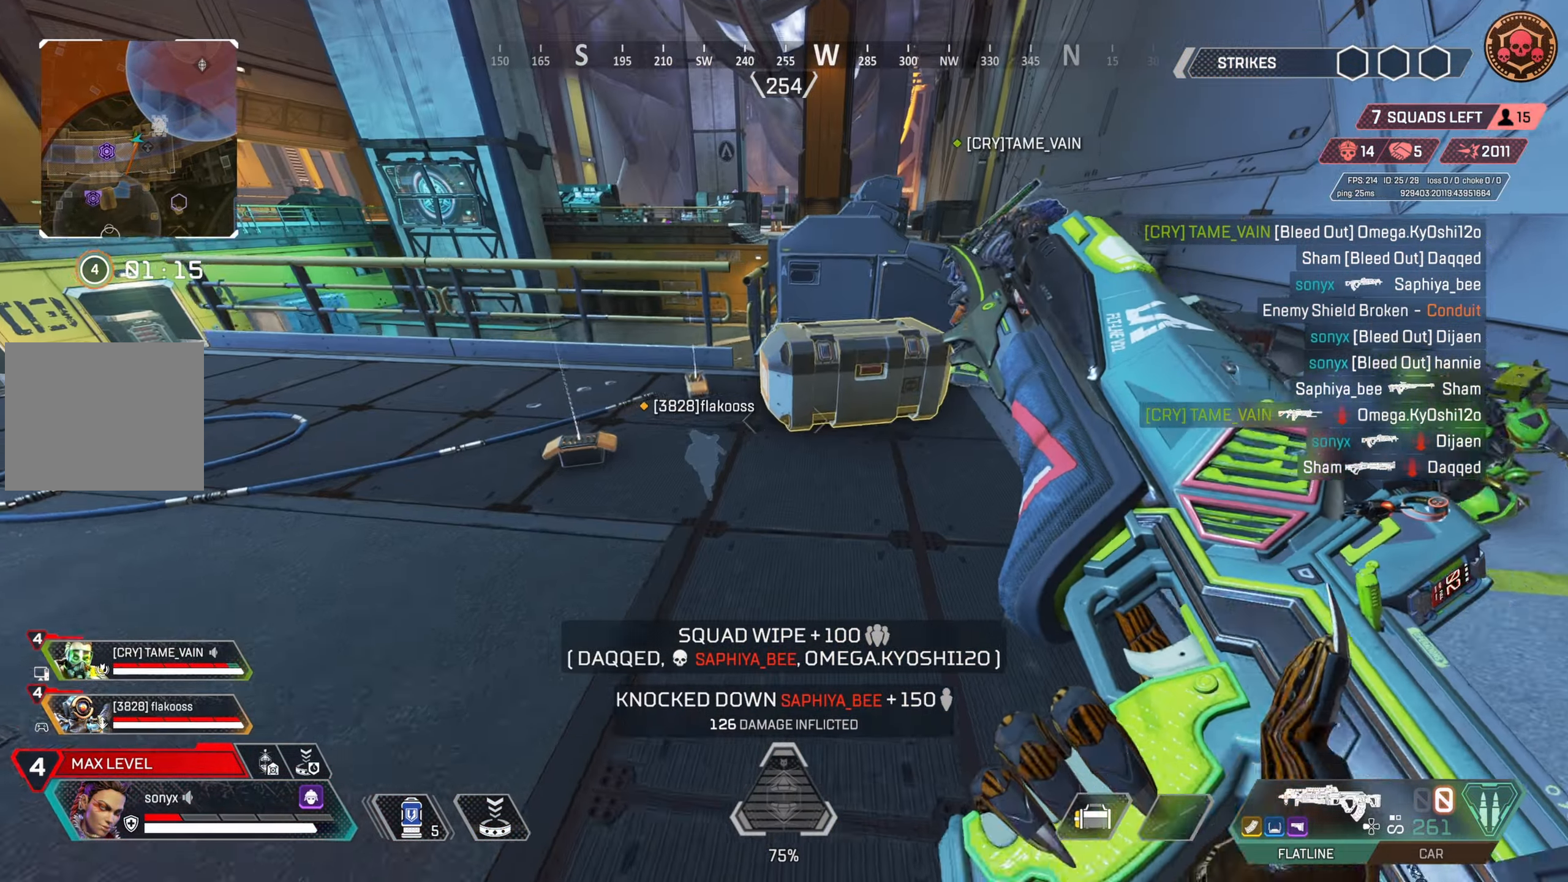
Gameplay with a controller (PlayStation layout); each line is a JSON object with the inputs held at the frame after it. "events" lists button and stick changes between this image and that frame as [ms after this image, input, new state], when the widget could be followed in between.
{"buttons": ["L3"], "left_stick": "up", "right_stick": "center", "events": [[33, "SQUARE", "up"], [33, "left_stick", "up-left"], [100, "left_stick", "up"], [217, "CIRCLE", "down"], [383, "CIRCLE", "up"], [483, "L3", "down"]]}
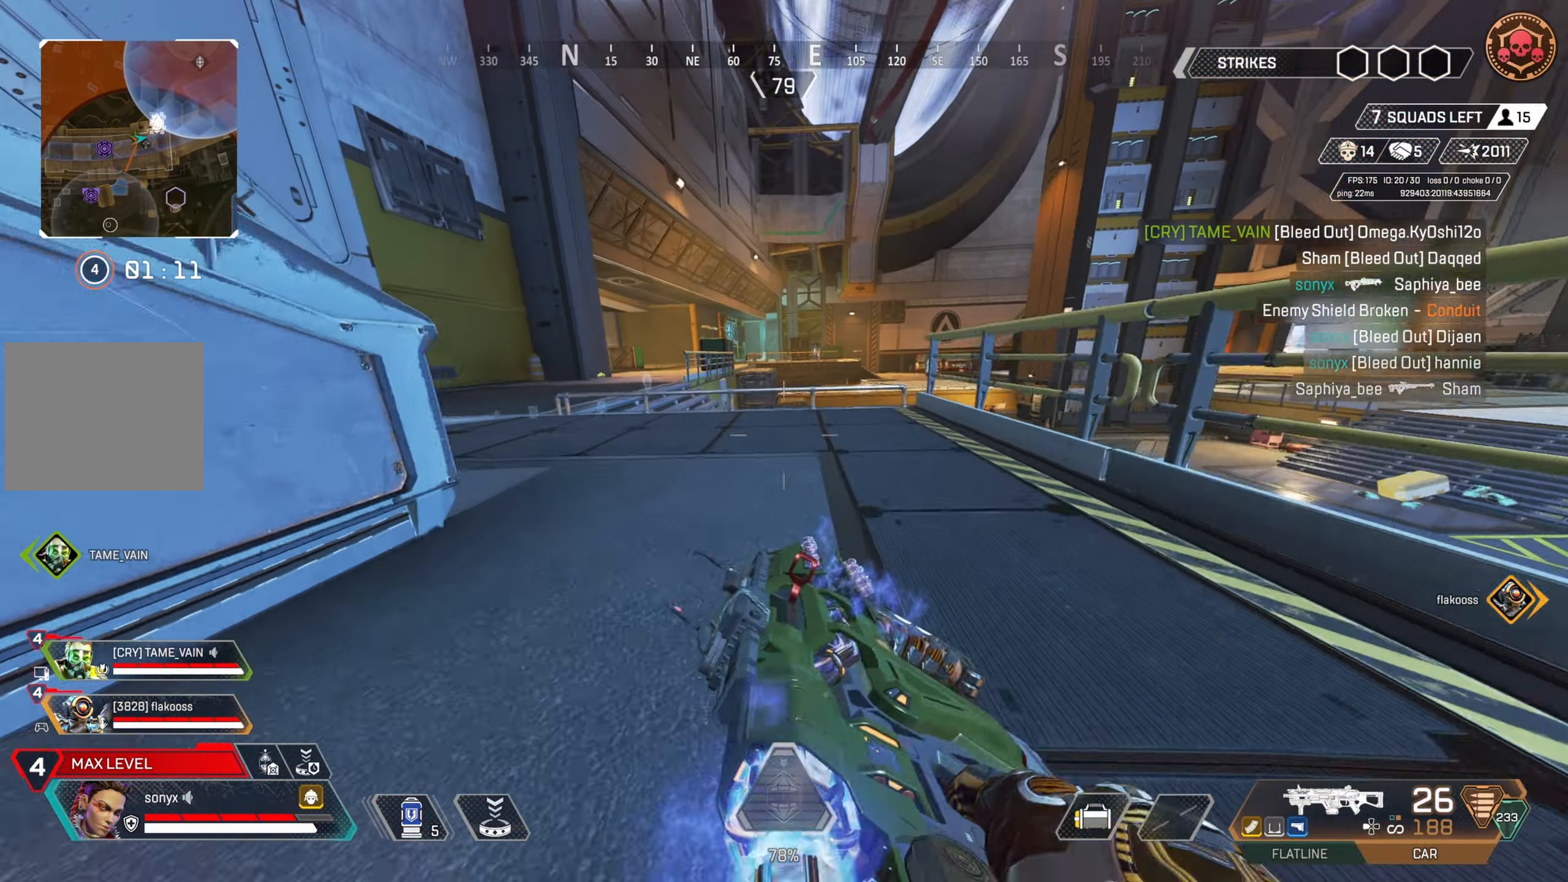
{"buttons": ["L2"], "left_stick": "up-left", "right_stick": "center", "events": [[100, "L3", "up"], [133, "L2", "down"], [233, "right_stick", "down-right"], [467, "right_stick", "center"], [483, "left_stick", "up-left"]]}
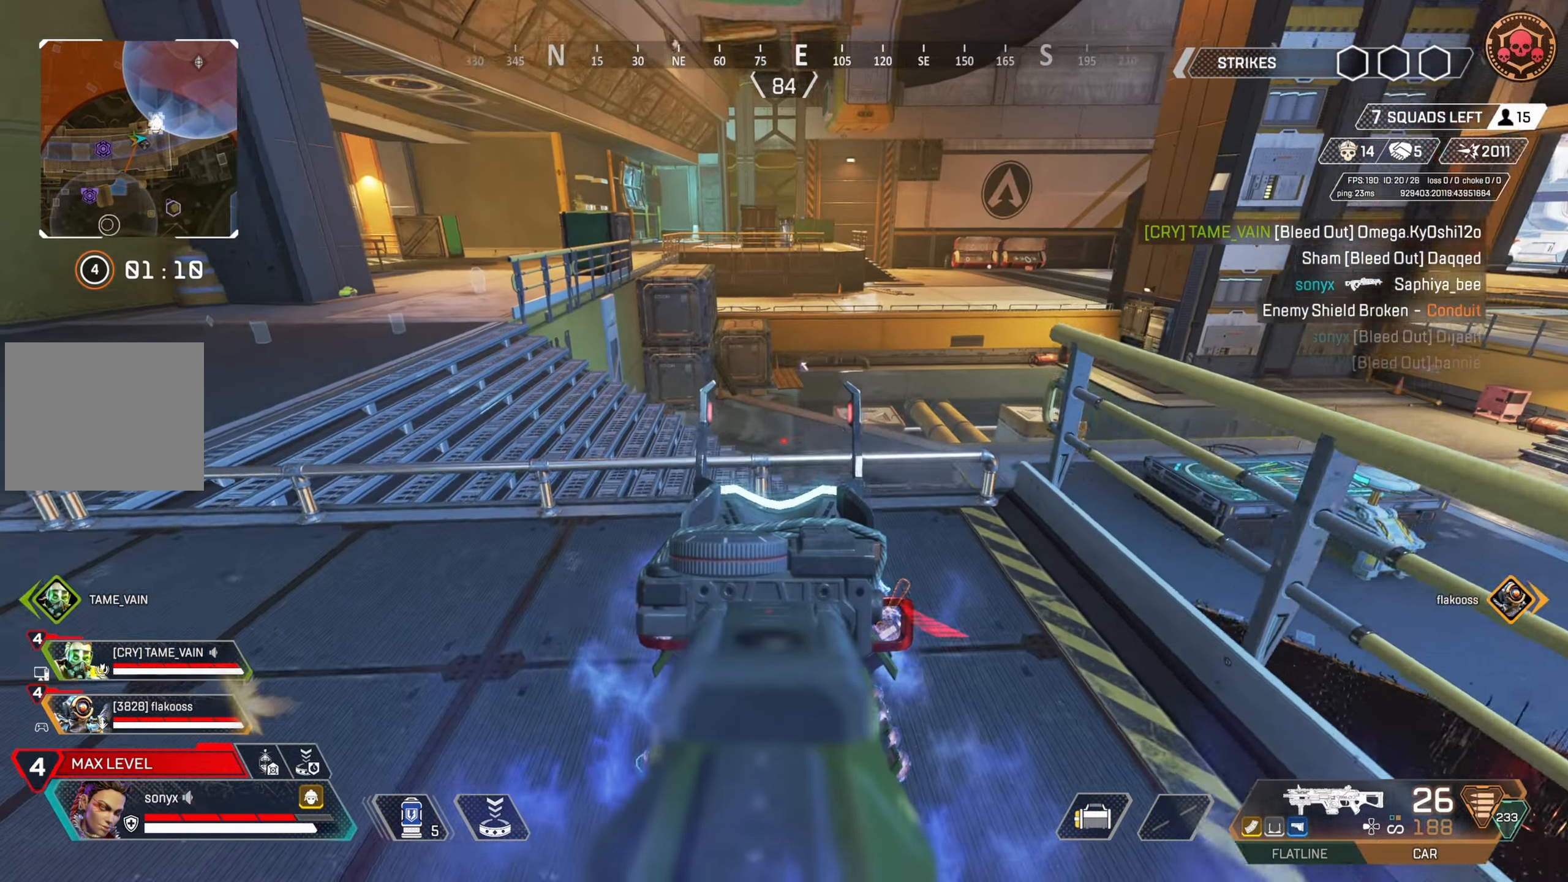
{"buttons": ["L2", "R2"], "left_stick": "up-right", "right_stick": "down-right", "events": [[50, "right_stick", "down-right"], [300, "right_stick", "center"], [367, "right_stick", "down-right"], [450, "R2", "down"], [483, "left_stick", "up-right"]]}
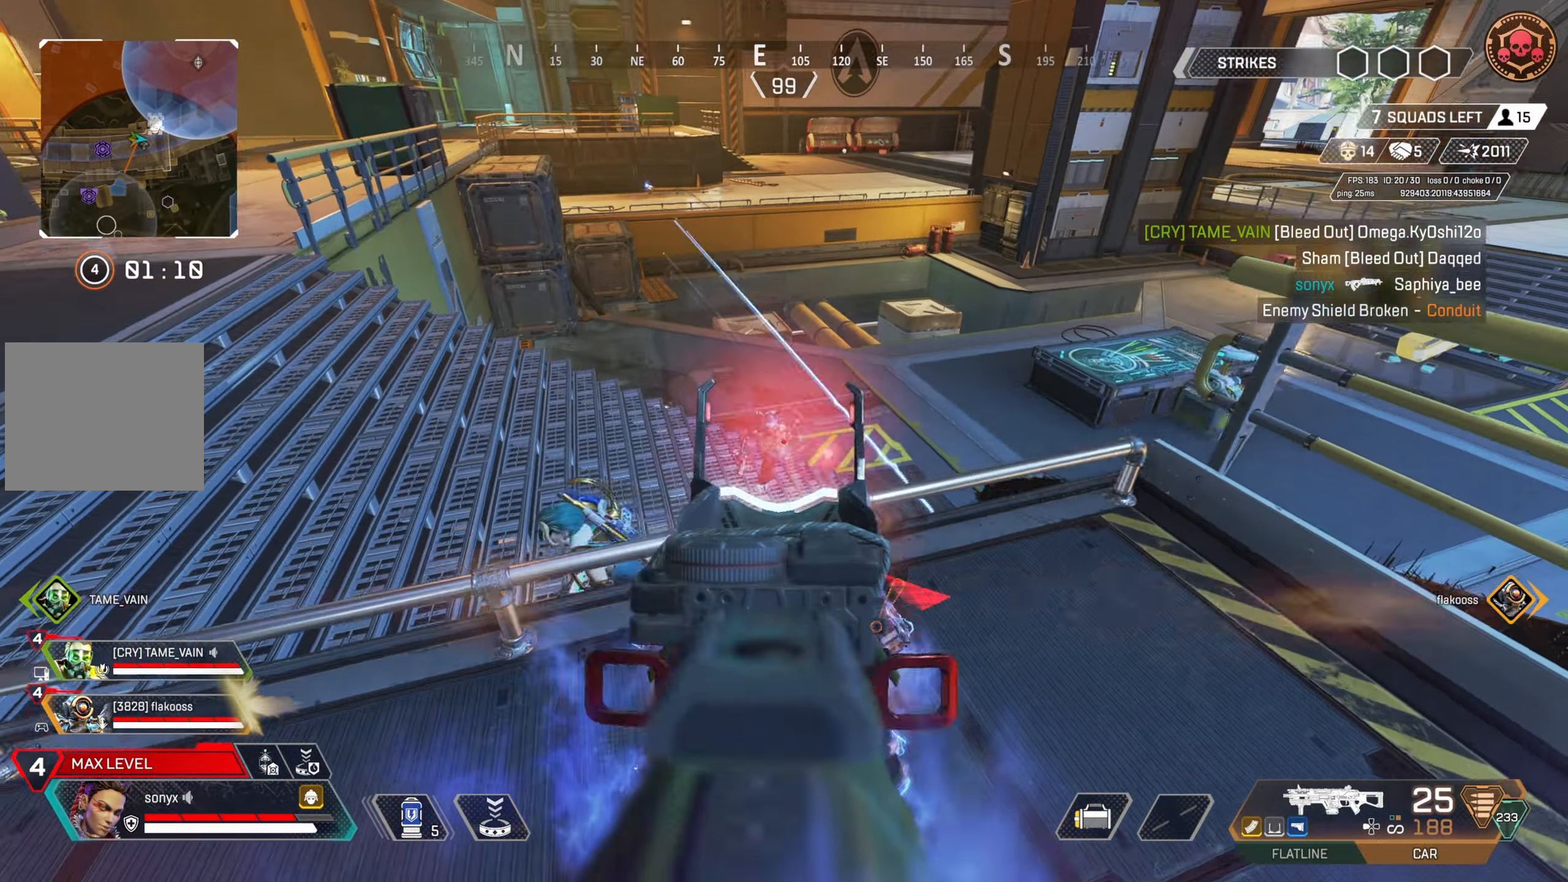
{"buttons": ["L2", "R2"], "left_stick": "center", "right_stick": "up-left", "events": [[67, "right_stick", "down-left"], [250, "left_stick", "right"], [417, "right_stick", "up-left"], [483, "left_stick", "center"]]}
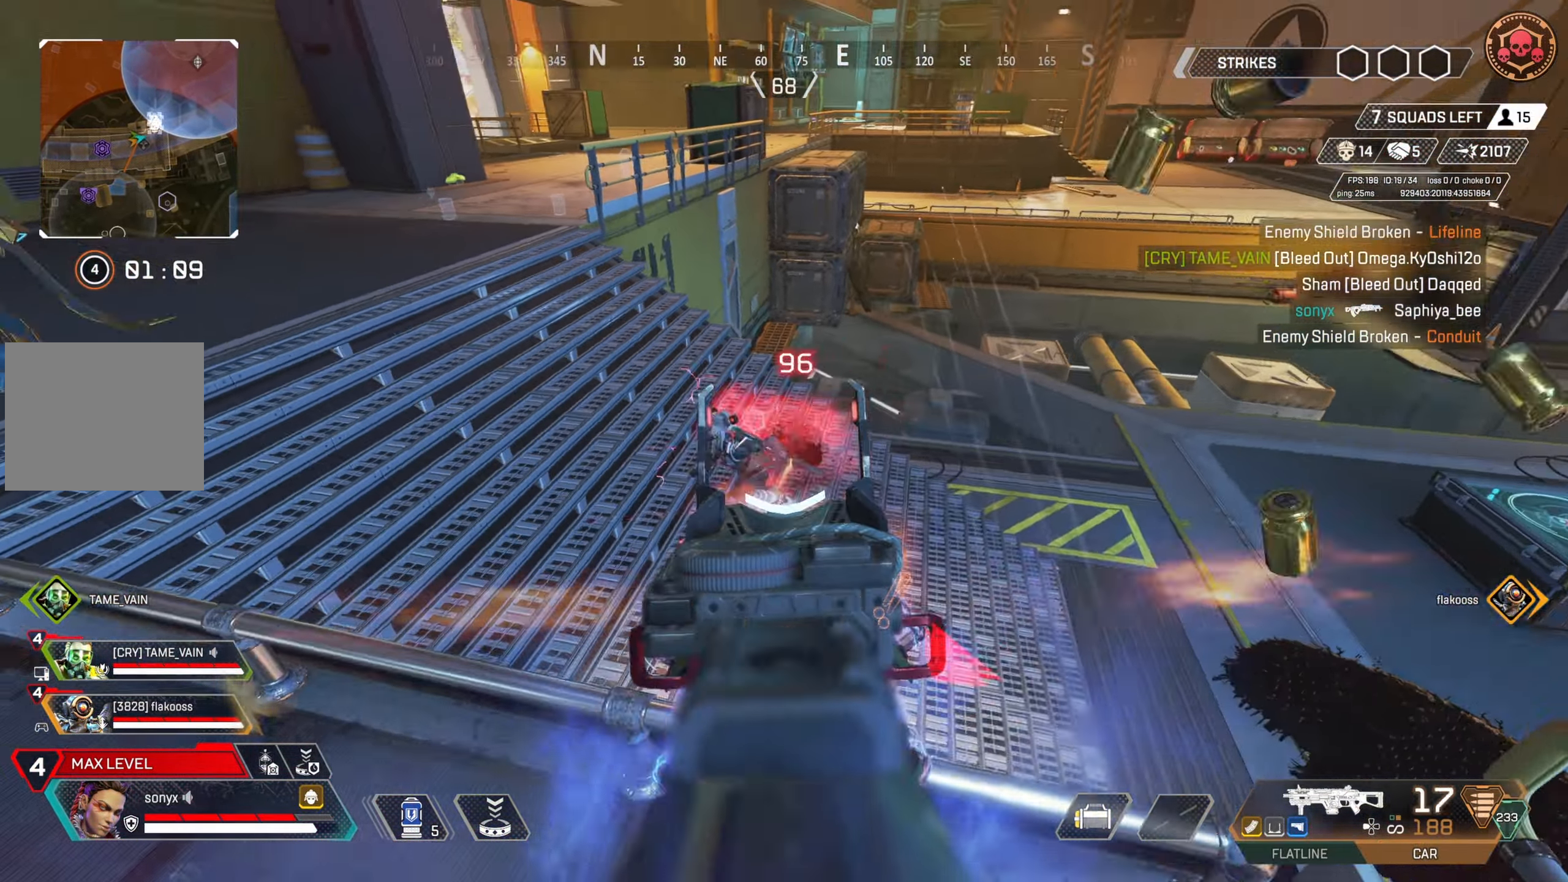
{"buttons": ["R2"], "left_stick": "up-left", "right_stick": "center", "events": [[17, "right_stick", "left"], [83, "left_stick", "down-left"], [367, "left_stick", "up-left"], [367, "right_stick", "center"], [467, "L2", "up"]]}
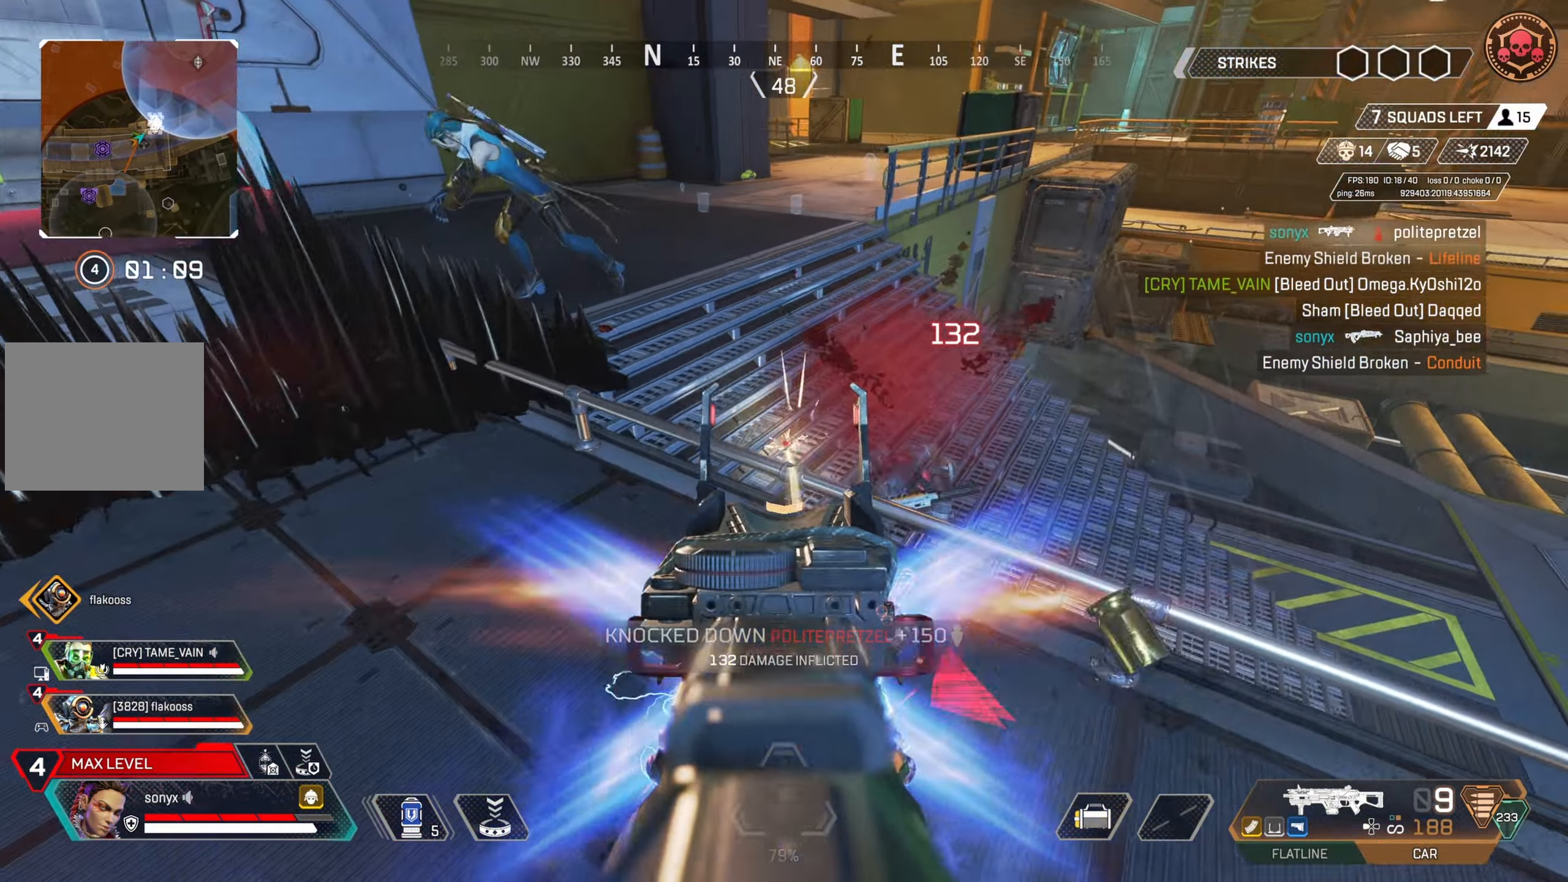
{"buttons": ["R2"], "left_stick": "down-right", "right_stick": "down-left", "events": [[17, "TRIANGLE", "down"], [33, "R2", "up"], [100, "TRIANGLE", "up"], [133, "CROSS", "down"], [200, "left_stick", "up-right"], [200, "right_stick", "left"], [250, "CIRCLE", "down"], [283, "CROSS", "up"], [467, "left_stick", "down-right"], [467, "right_stick", "down-left"], [483, "CIRCLE", "up"], [483, "R2", "down"]]}
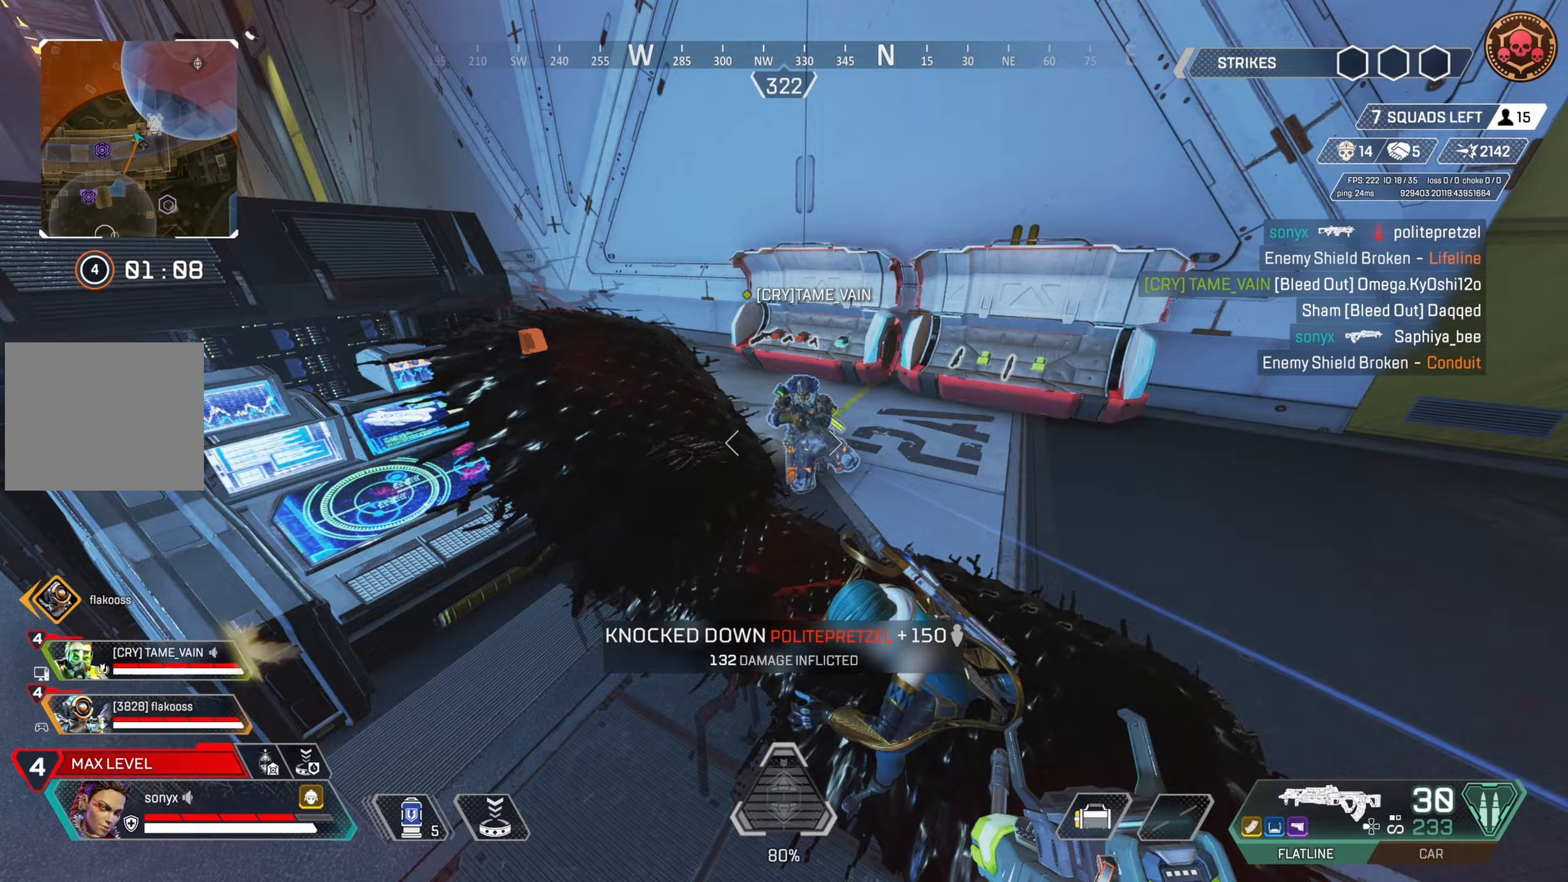
{"buttons": ["R2"], "left_stick": "up-left", "right_stick": "up-left", "events": [[67, "L3", "down"], [167, "L3", "up"], [250, "right_stick", "up-left"], [333, "R2", "up"], [350, "left_stick", "down-left"], [417, "R2", "down"], [500, "left_stick", "up-left"]]}
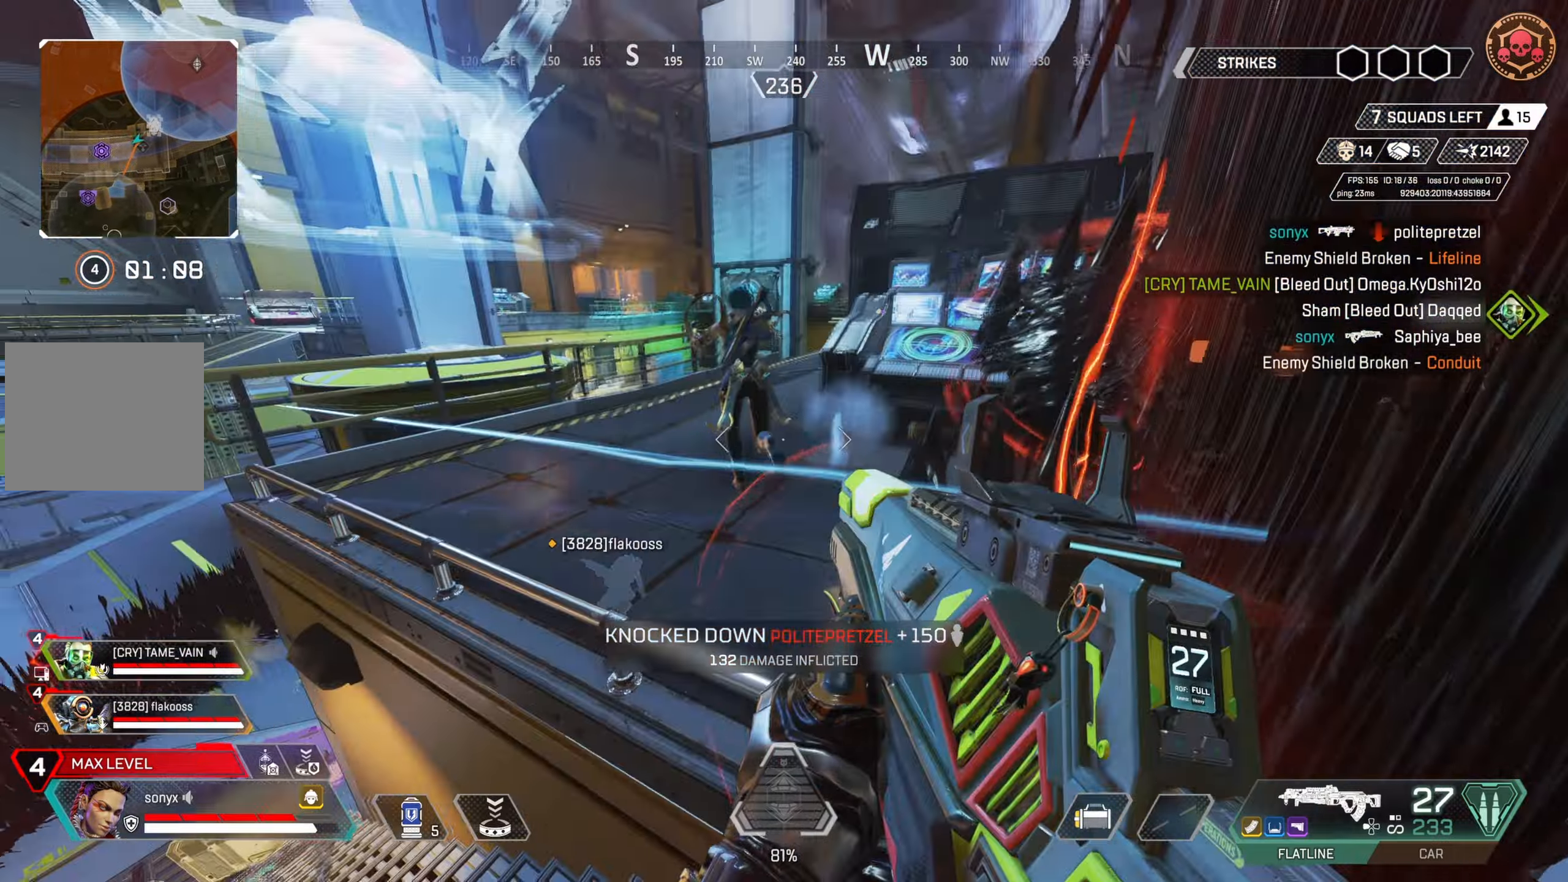
{"buttons": ["R2"], "left_stick": "up", "right_stick": "down-right", "events": [[133, "right_stick", "center"], [200, "left_stick", "up"], [200, "right_stick", "up-right"], [267, "right_stick", "center"], [333, "right_stick", "up-left"], [467, "right_stick", "down-right"]]}
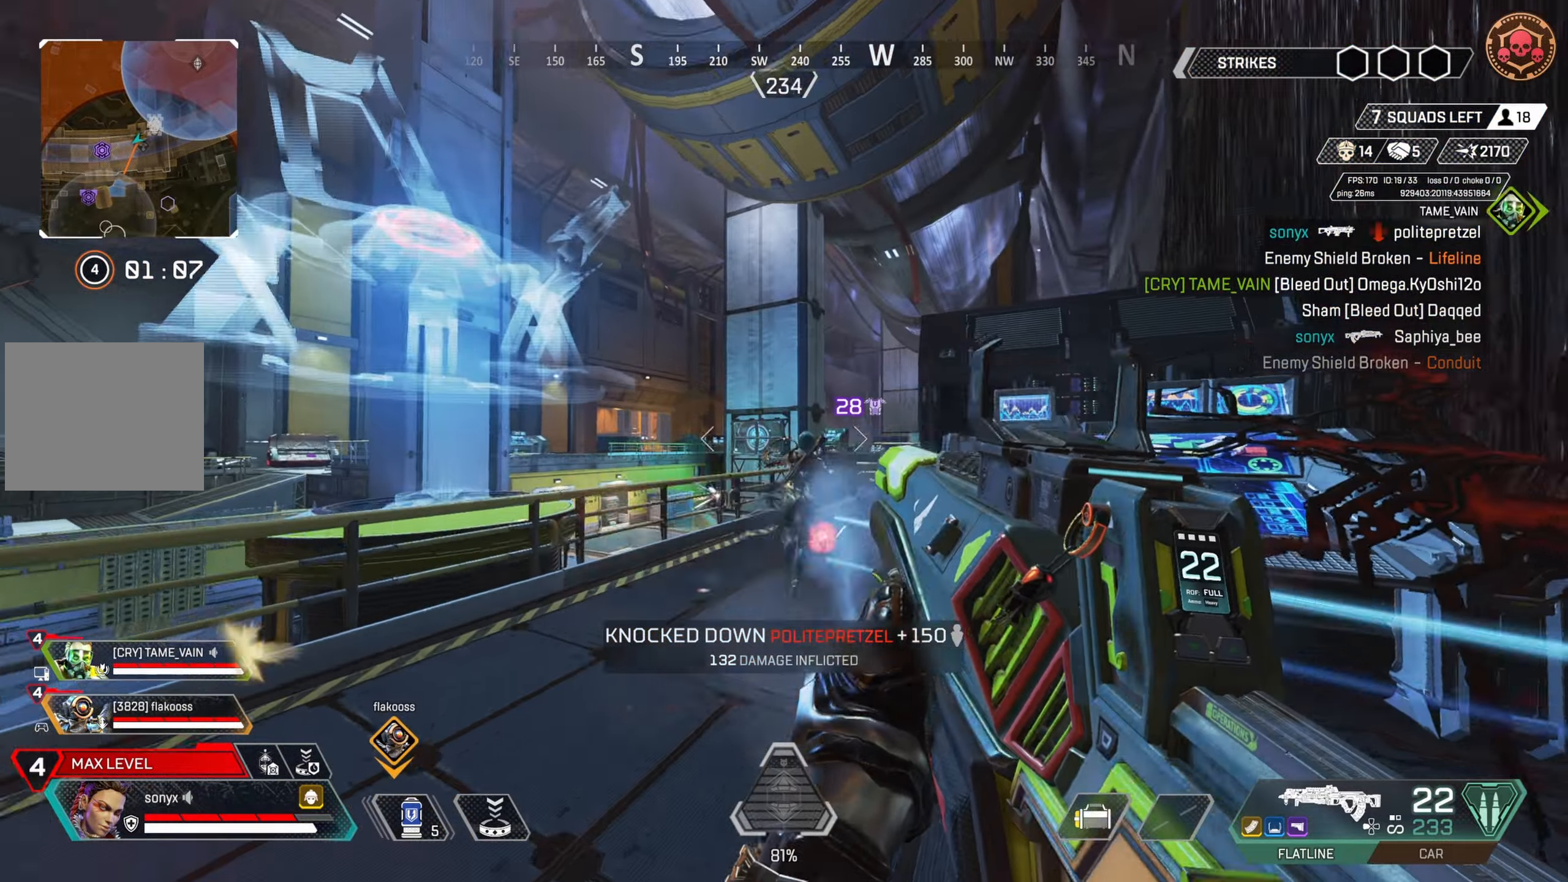
{"buttons": ["R2"], "left_stick": "up", "right_stick": "center", "events": [[133, "right_stick", "center"], [367, "right_stick", "right"], [450, "right_stick", "center"]]}
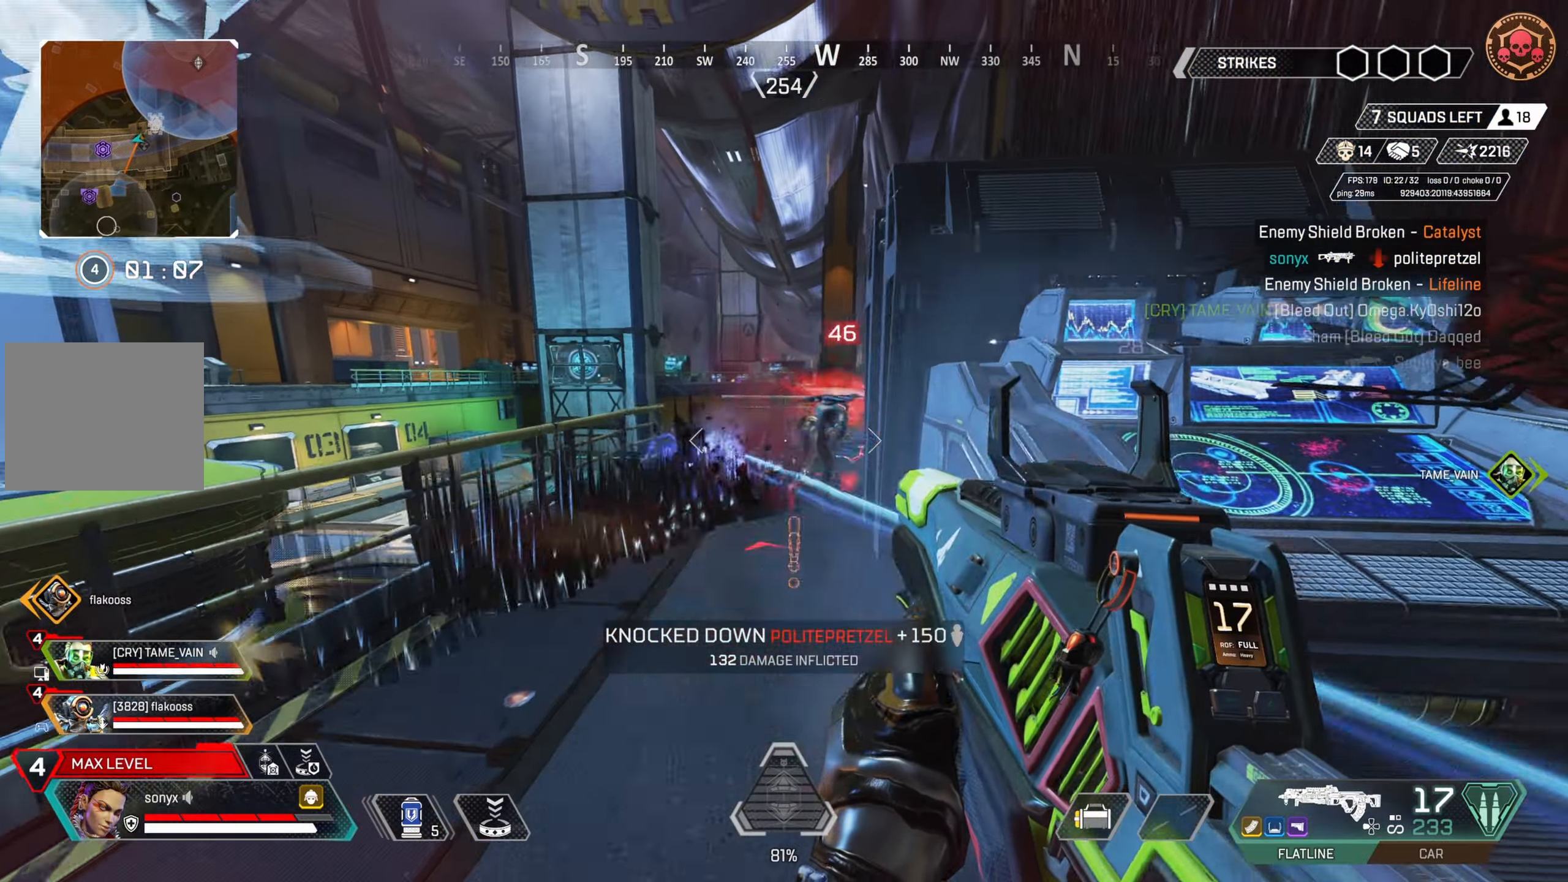
{"buttons": ["R2"], "left_stick": "up", "right_stick": "center", "events": [[100, "right_stick", "right"], [217, "right_stick", "center"], [283, "right_stick", "left"], [333, "right_stick", "center"], [400, "right_stick", "up-right"], [500, "right_stick", "center"]]}
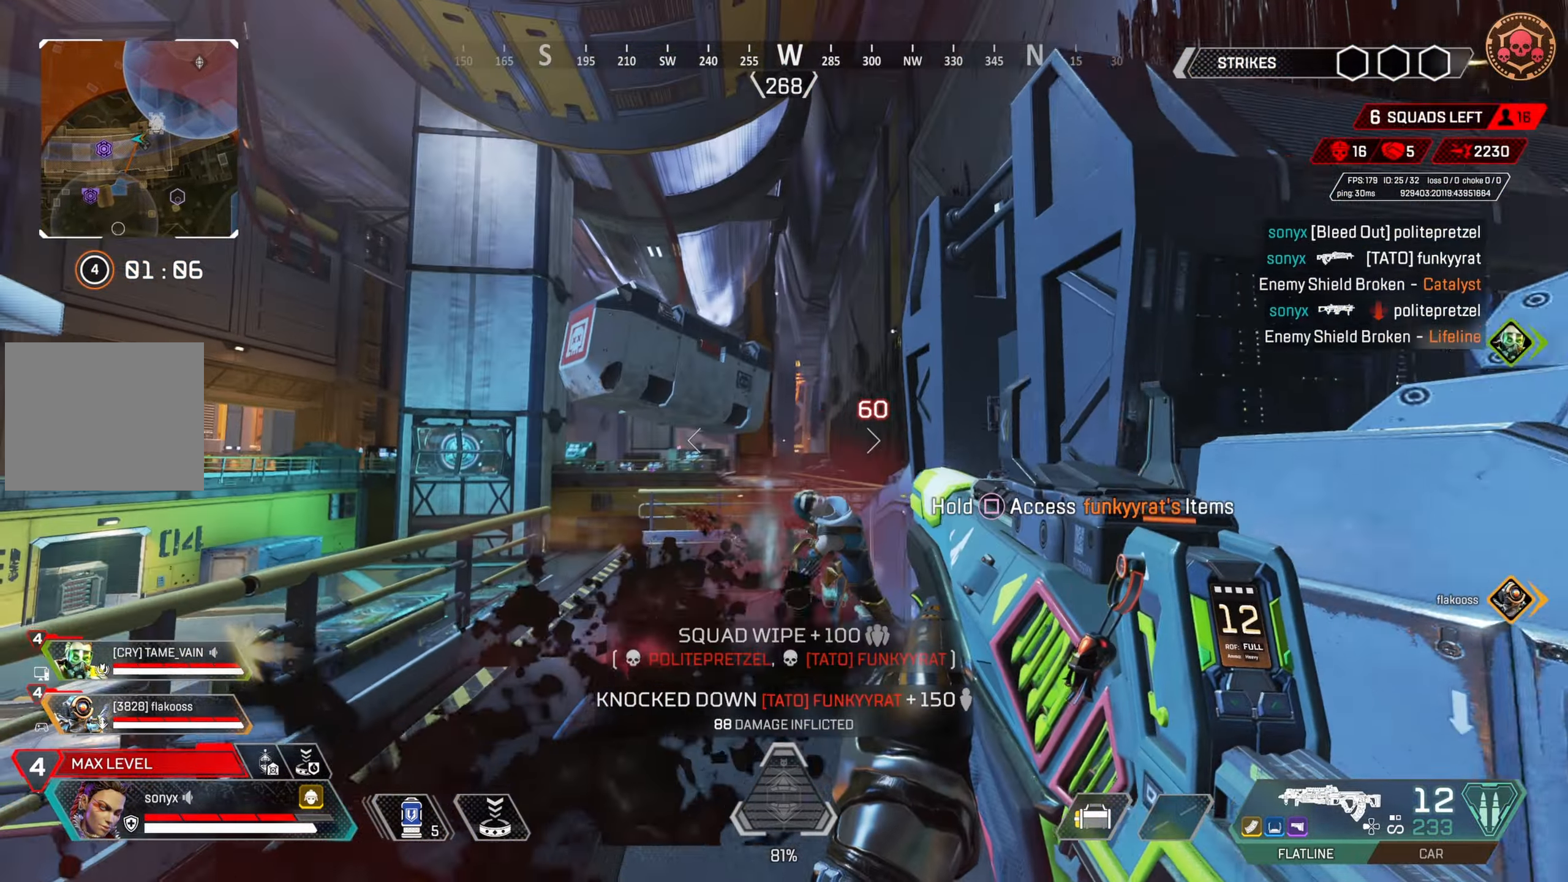
{"buttons": ["CROSS"], "left_stick": "up", "right_stick": "down-right", "events": [[33, "R2", "up"], [67, "SQUARE", "down"], [117, "SQUARE", "up"], [217, "right_stick", "down"], [317, "right_stick", "center"], [400, "CROSS", "down"], [467, "right_stick", "down-right"]]}
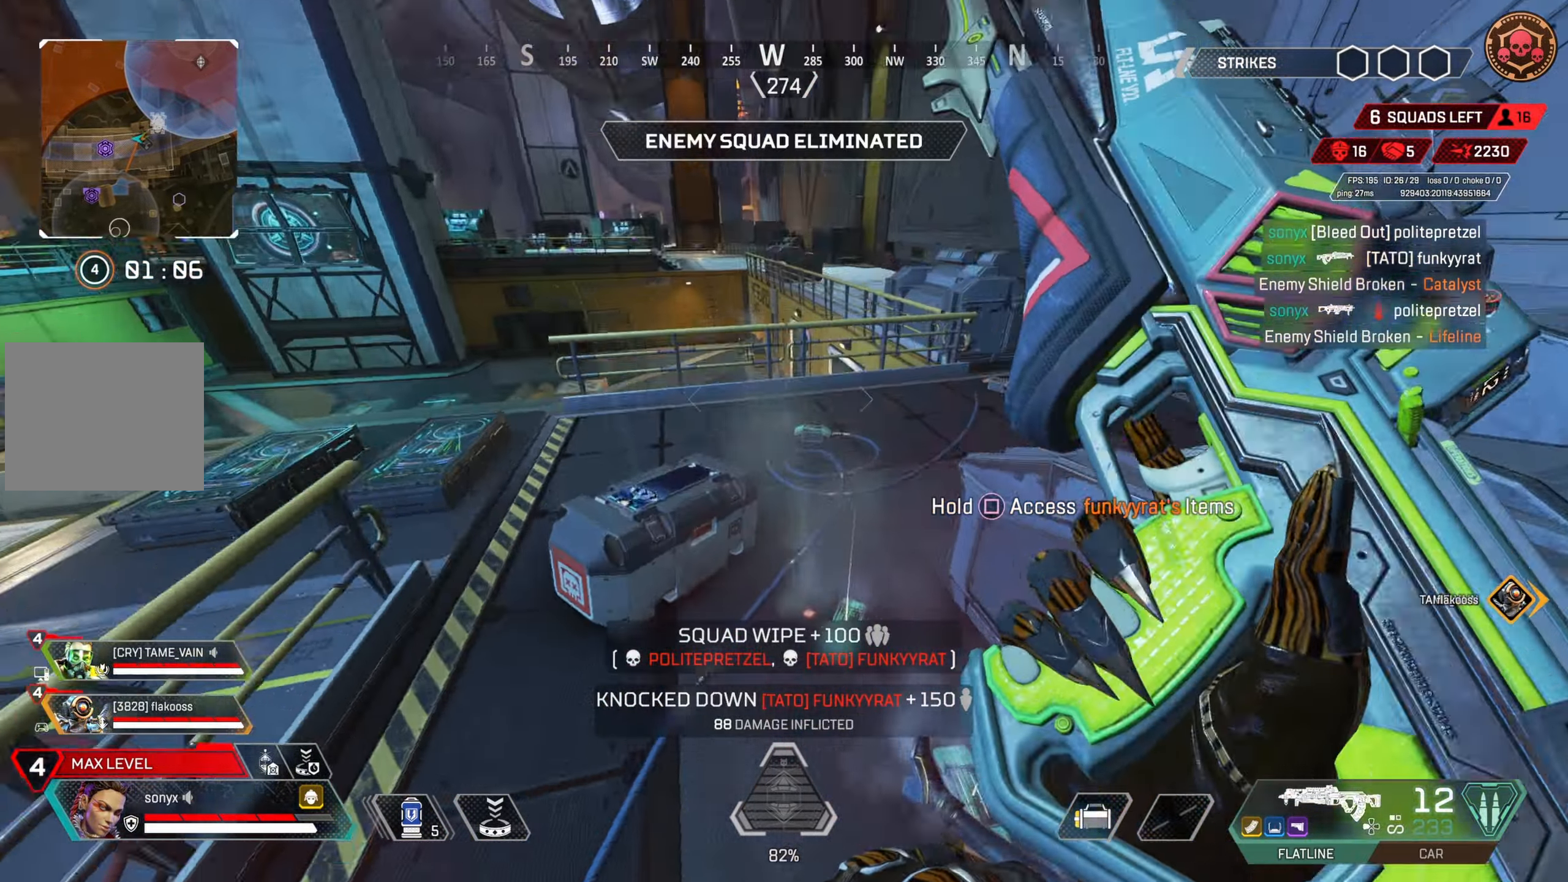
{"buttons": [], "left_stick": "down-right", "right_stick": "center", "events": [[33, "CROSS", "up"], [50, "left_stick", "center"], [100, "left_stick", "down"], [100, "right_stick", "center"], [200, "left_stick", "down-left"], [200, "right_stick", "right"], [350, "L3", "down"], [350, "right_stick", "center"], [450, "L3", "up"], [500, "left_stick", "down-right"]]}
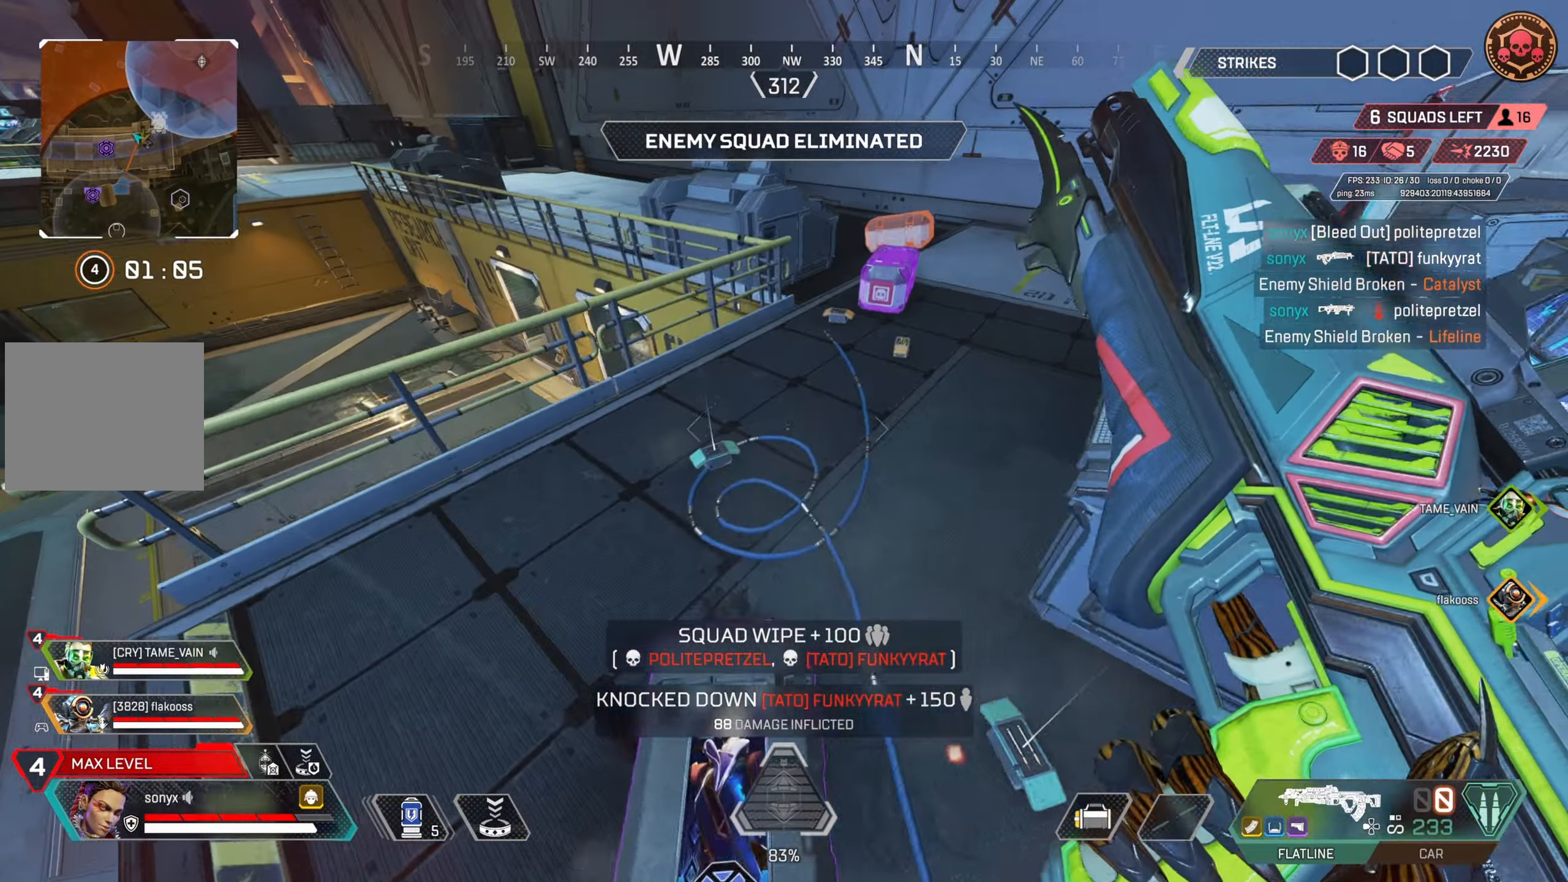
{"buttons": ["SQUARE"], "left_stick": "center", "right_stick": "center", "events": [[50, "SQUARE", "down"], [367, "left_stick", "center"]]}
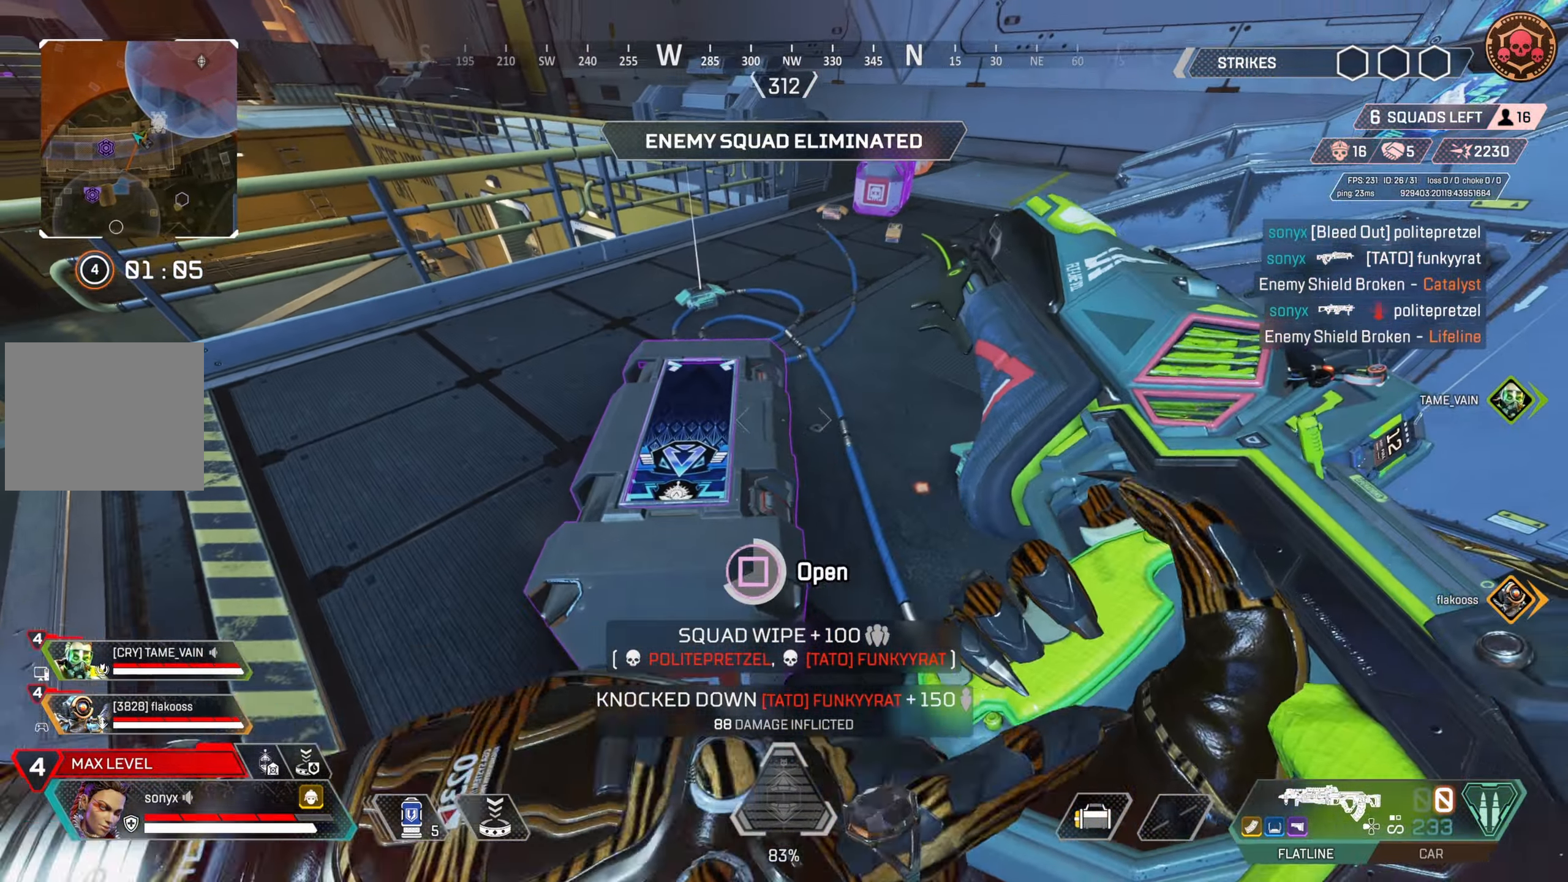
{"buttons": ["L2"], "left_stick": "up-right", "right_stick": "down-left", "events": [[183, "left_stick", "down"], [333, "L2", "down"], [333, "R2", "down"], [333, "SQUARE", "up"], [333, "left_stick", "up-right"], [333, "right_stick", "down-left"], [467, "R2", "up"]]}
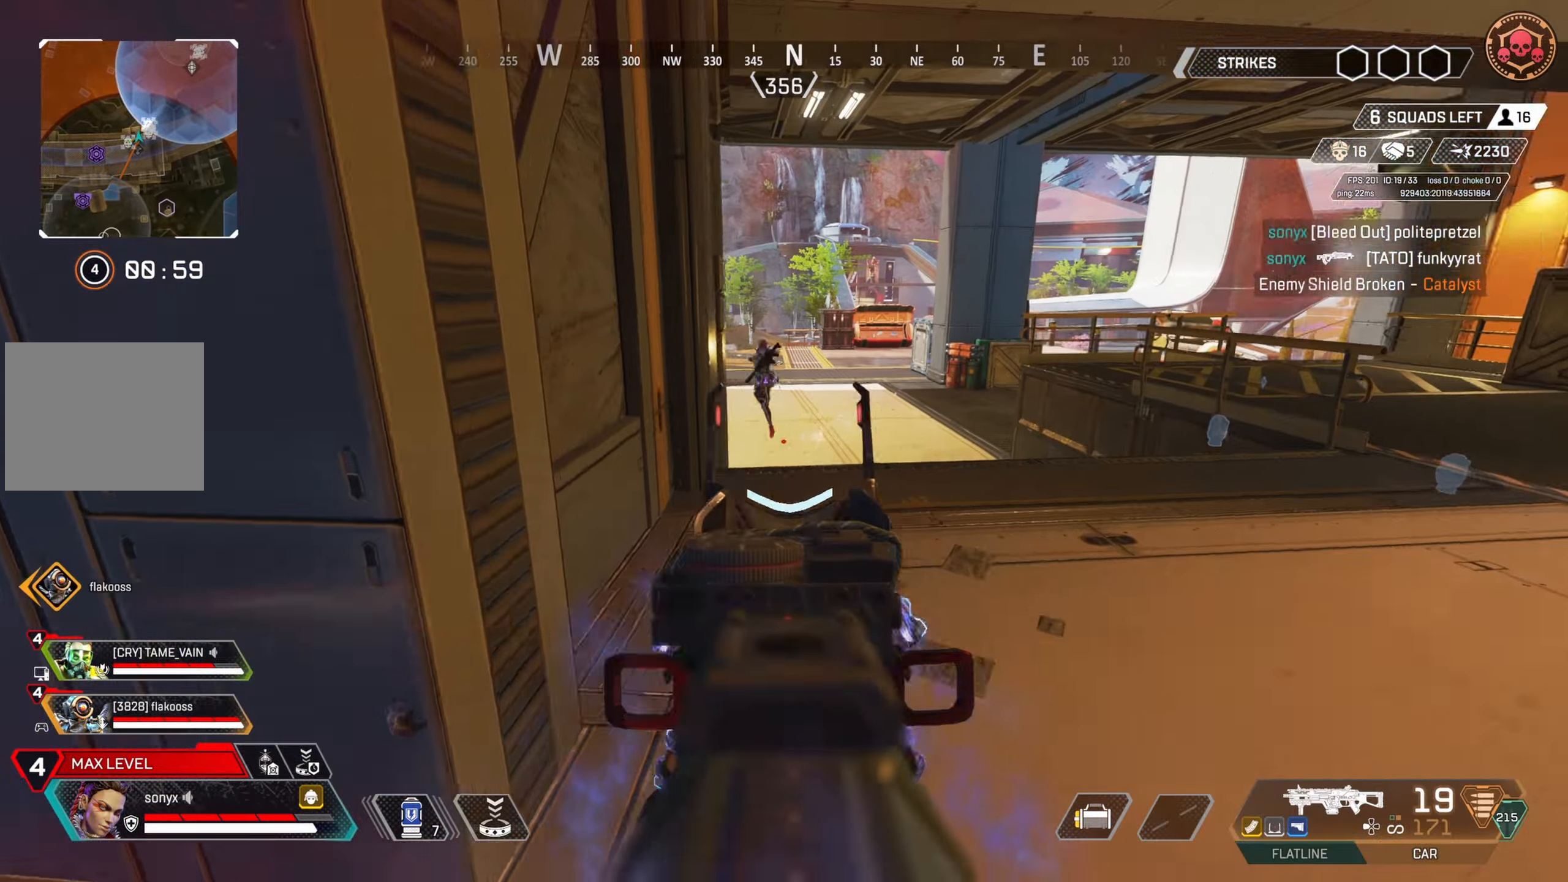
{"buttons": ["SQUARE", "L3"], "left_stick": "up-right", "right_stick": "center", "events": [[50, "right_stick", "up-left"], [67, "R2", "down"], [250, "right_stick", "down-left"], [383, "L2", "up"], [417, "R2", "up"], [417, "right_stick", "center"], [433, "L3", "down"], [467, "SQUARE", "down"]]}
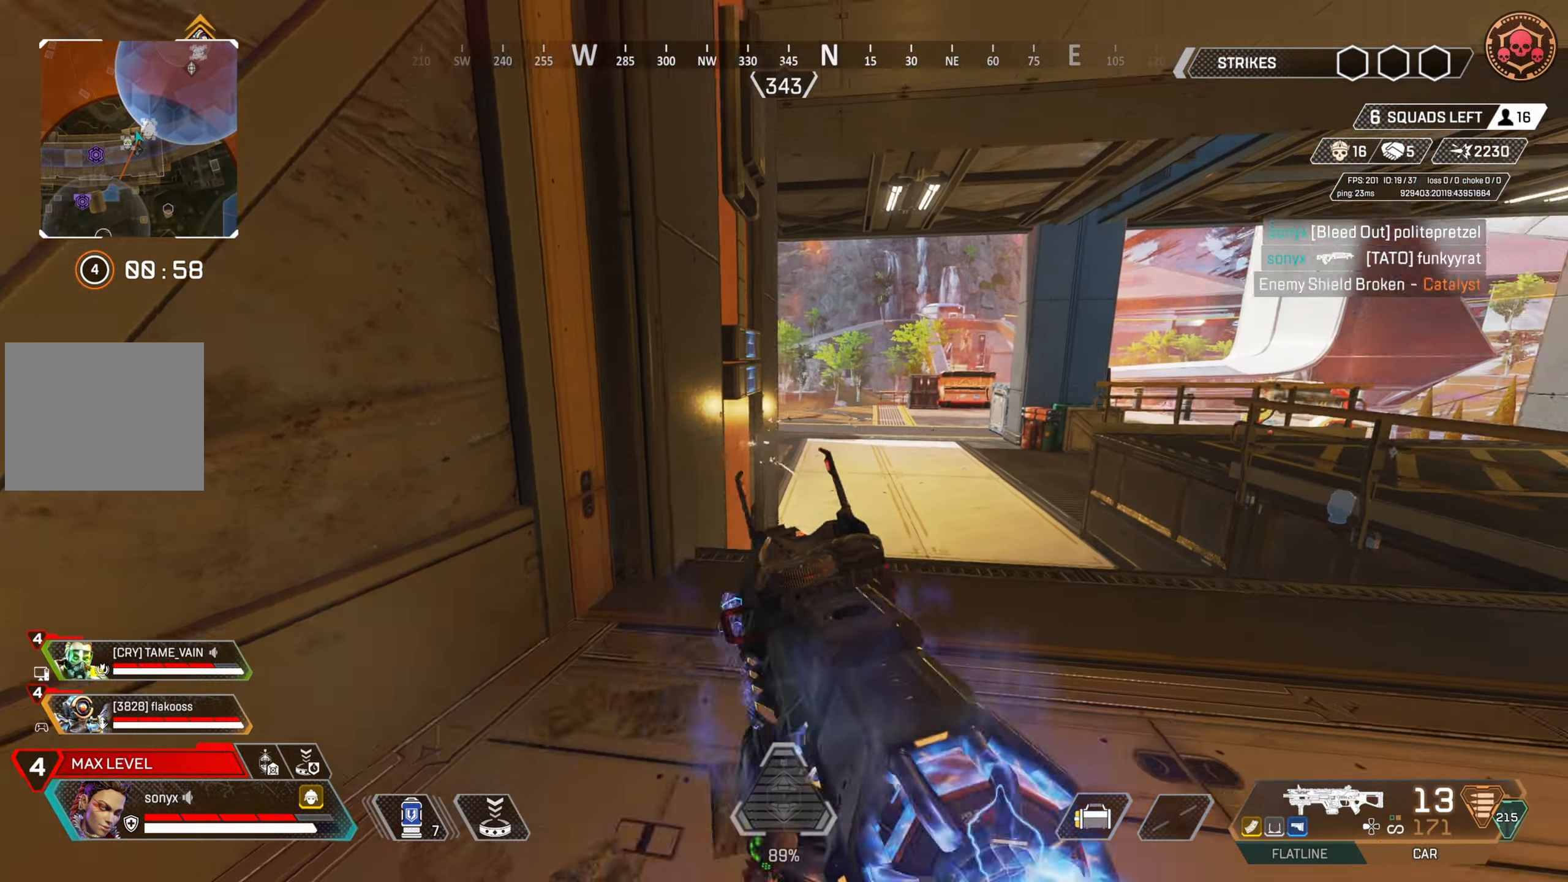
{"buttons": ["CIRCLE"], "left_stick": "up", "right_stick": "center", "events": [[50, "L3", "up"], [50, "SQUARE", "up"], [83, "left_stick", "up"], [117, "SQUARE", "down"], [150, "SQUARE", "up"], [400, "CIRCLE", "down"]]}
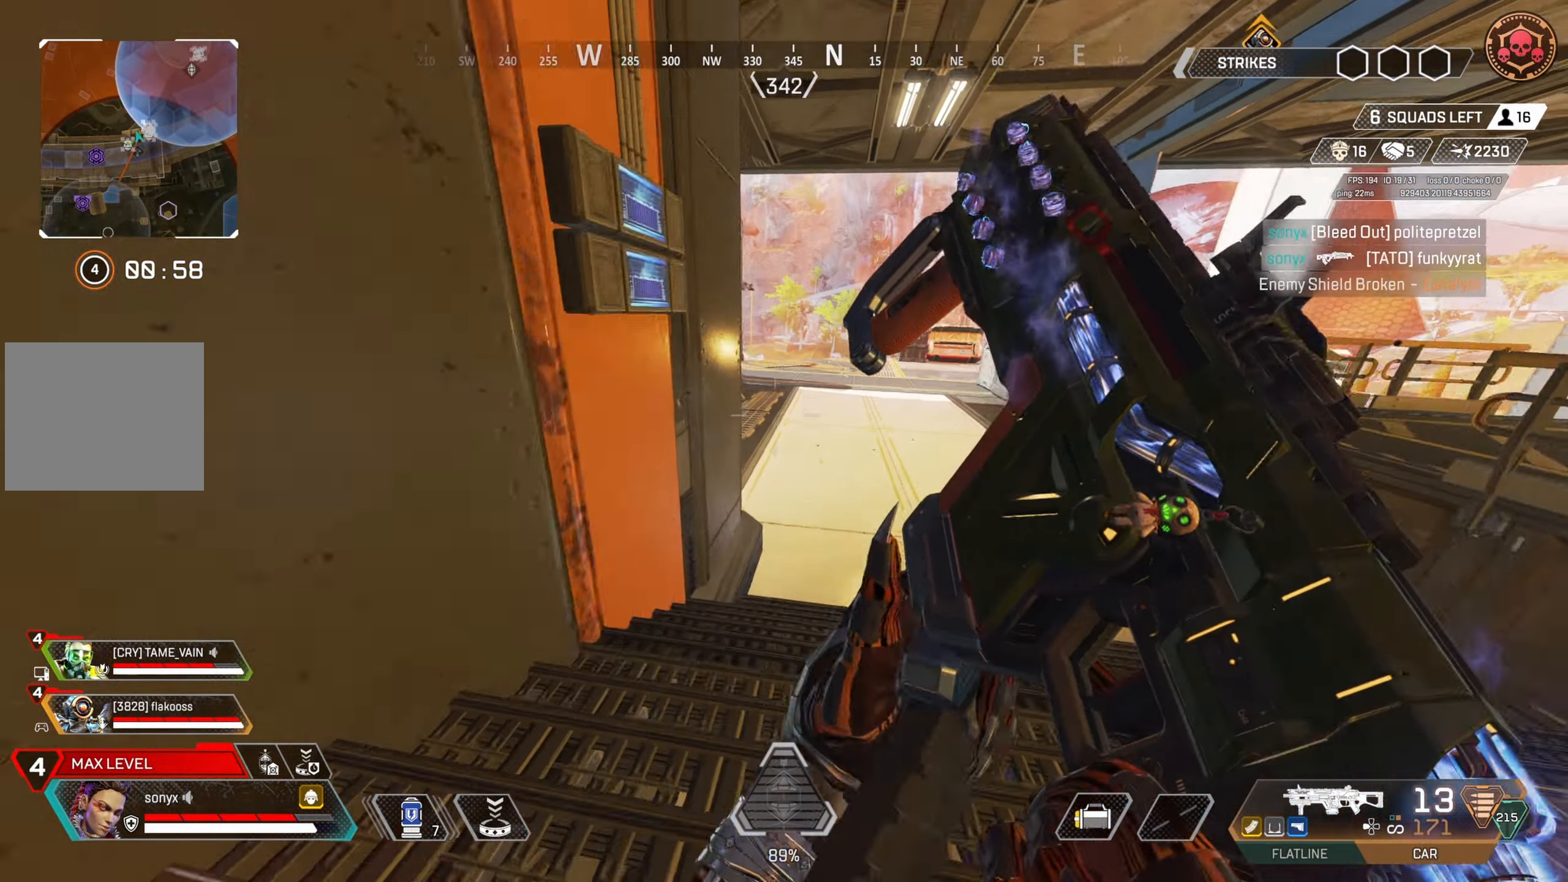
{"buttons": [], "left_stick": "up", "right_stick": "center", "events": [[50, "CIRCLE", "up"], [333, "right_stick", "left"], [467, "right_stick", "center"]]}